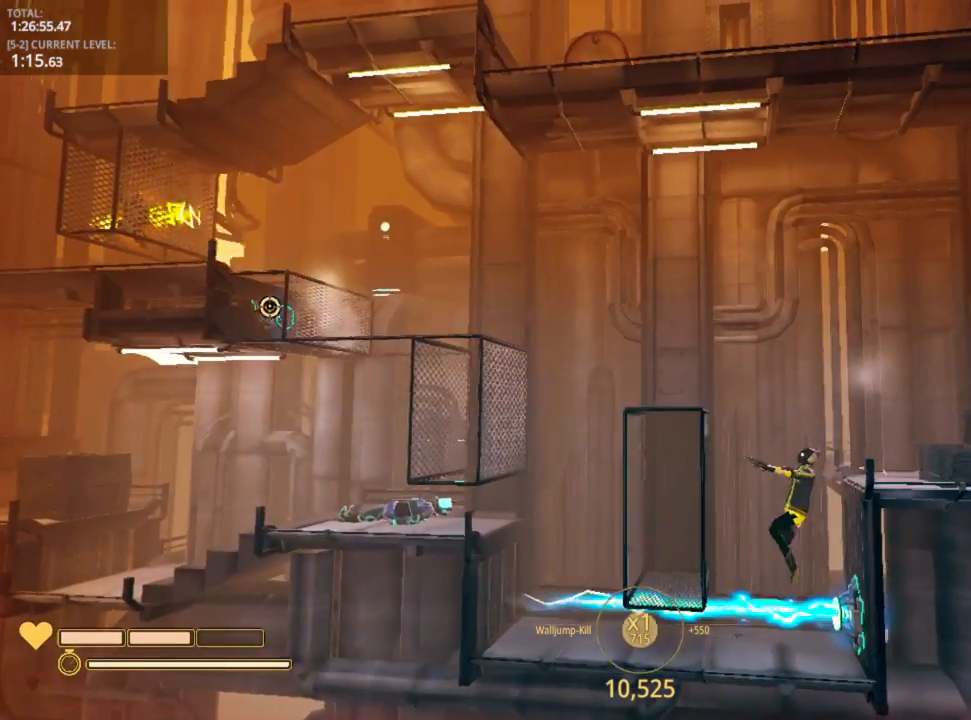
Gameplay with keyboard and mouse; each line is a JSON object with the keys held at the frame after it. "events" lists presses ("down") and releases ("up") of "1", "2", "3", "4", "5", "a", "alt", "c", "caps_lock", "ctrl", "d", "e", "f", "g", "q", "r", "s", "shift", "space", "t", "tab", "v", "w", "x" and "z" between this image and that frame as [ms after this image, input, new state], when the widget could be followed in between. No other keys are recorded. "mouse_move" is the direction in which the mouse moves at that frame (one of eight, or "still"), when it could be read. Mouse buttons are not recorded.
{"keys": ["d"], "mouse_move": "right", "events": [[83, "a", "up"], [133, "d", "down"], [283, "space", "down"], [433, "space", "up"]]}
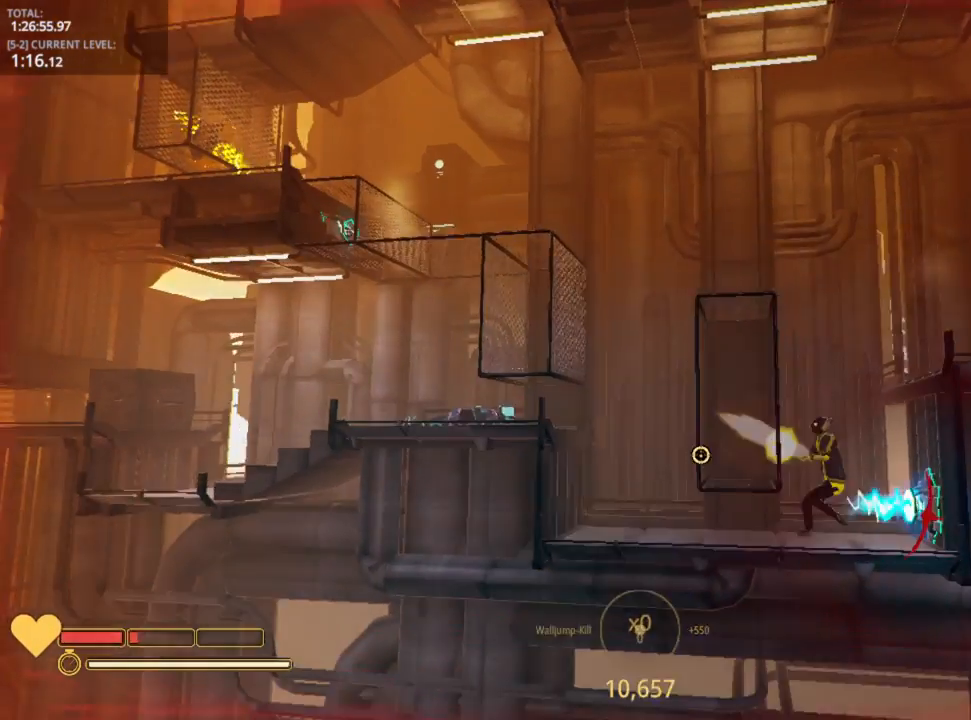
{"keys": [], "mouse_move": "right", "events": [[300, "d", "up"]]}
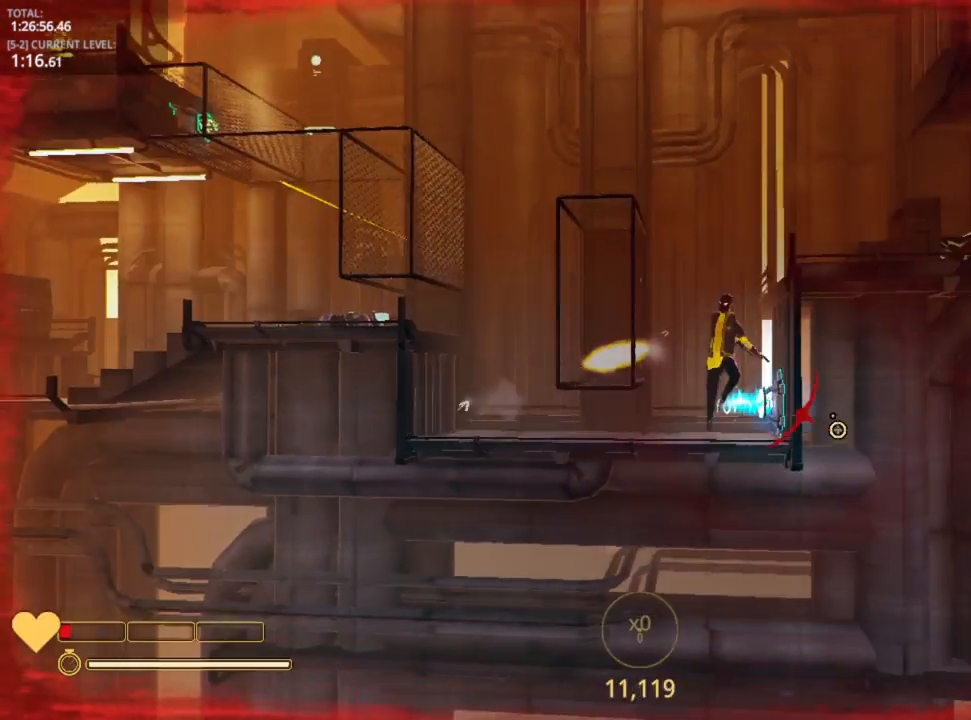
{"keys": ["r"], "mouse_move": "still", "events": [[450, "r", "down"]]}
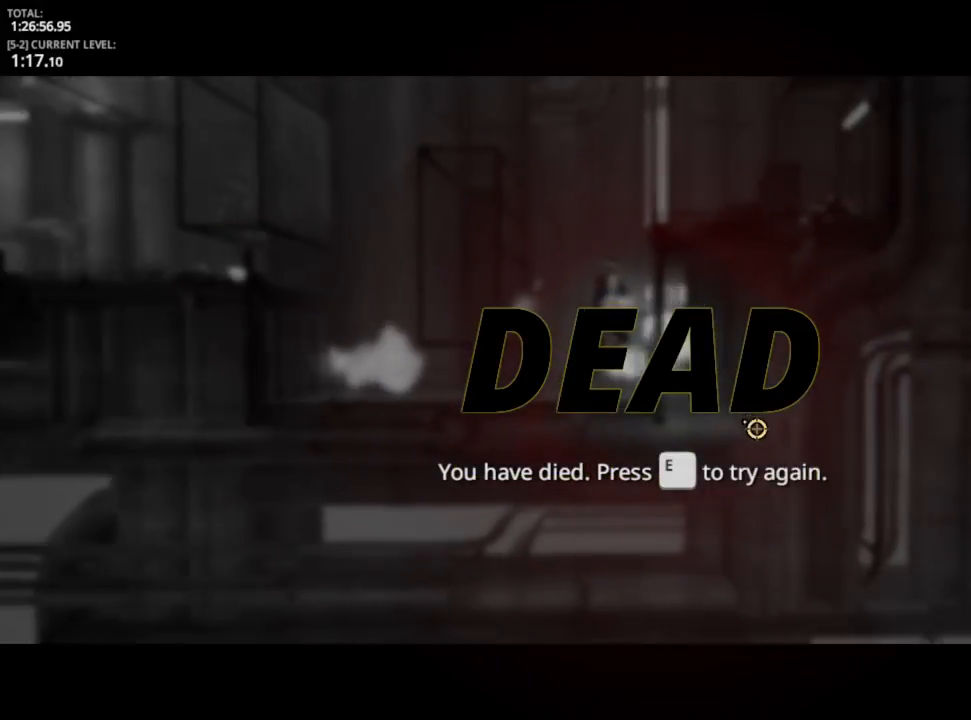
{"keys": [], "mouse_move": "up-right", "events": [[50, "r", "up"], [183, "e", "down"], [183, "w", "down"], [216, "w", "up"], [266, "e", "up"]]}
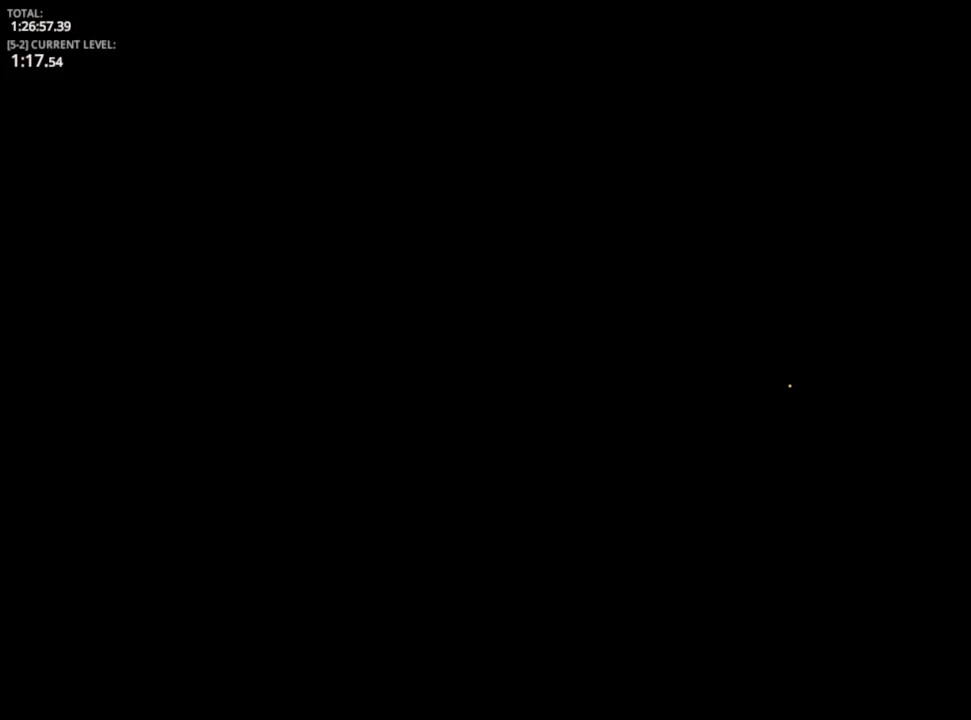
{"keys": [], "mouse_move": "still", "events": []}
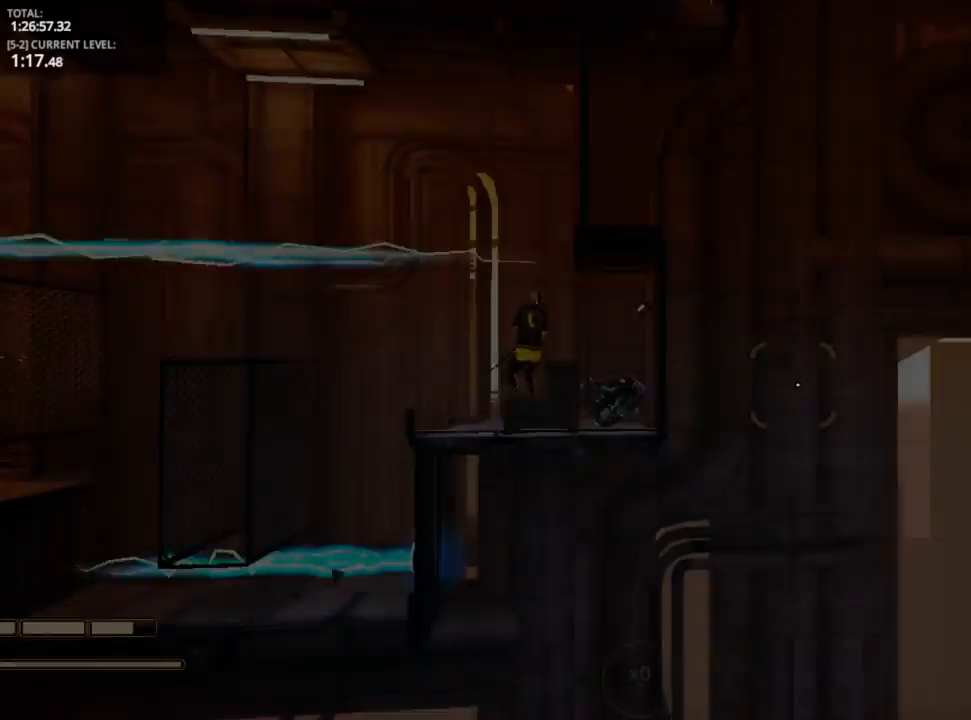
{"keys": [], "mouse_move": "left", "events": []}
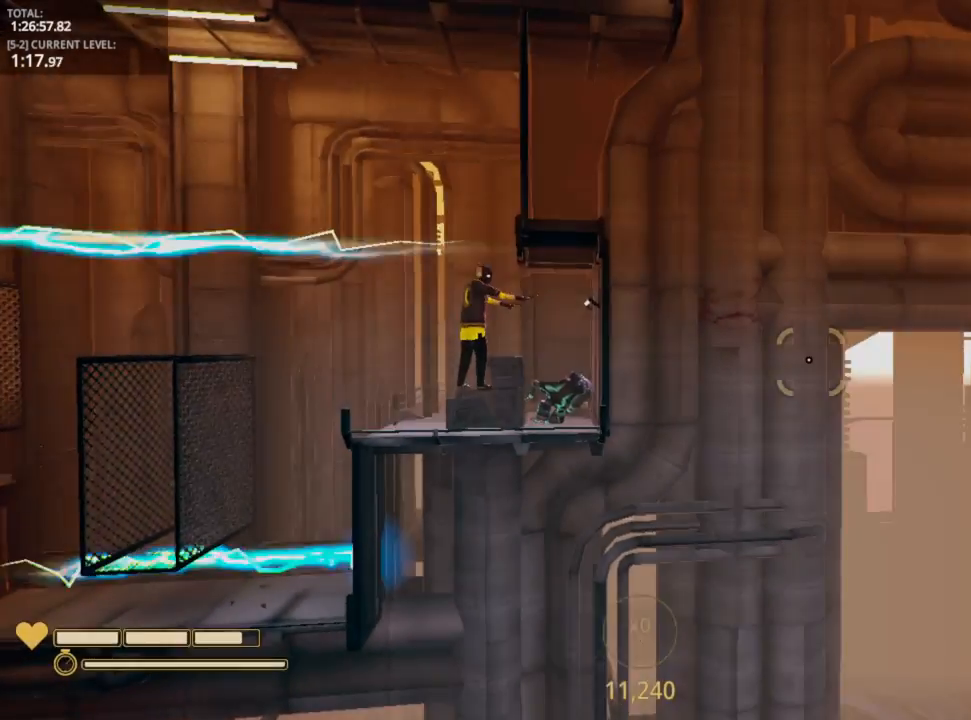
{"keys": [], "mouse_move": "left", "events": [[50, "d", "down"], [266, "d", "up"]]}
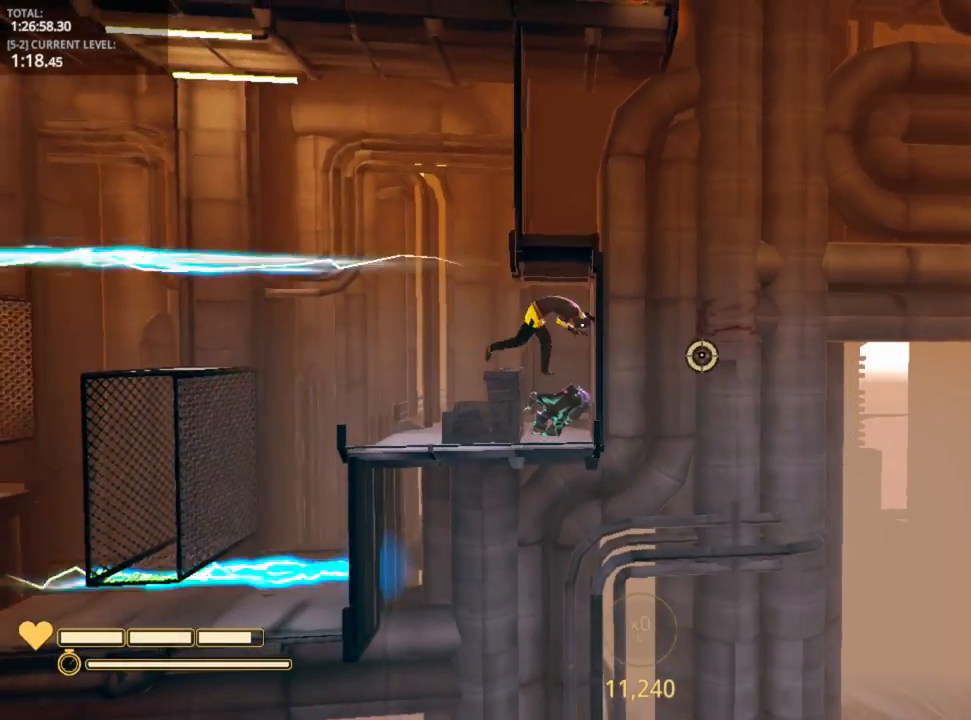
{"keys": [], "mouse_move": "left", "events": []}
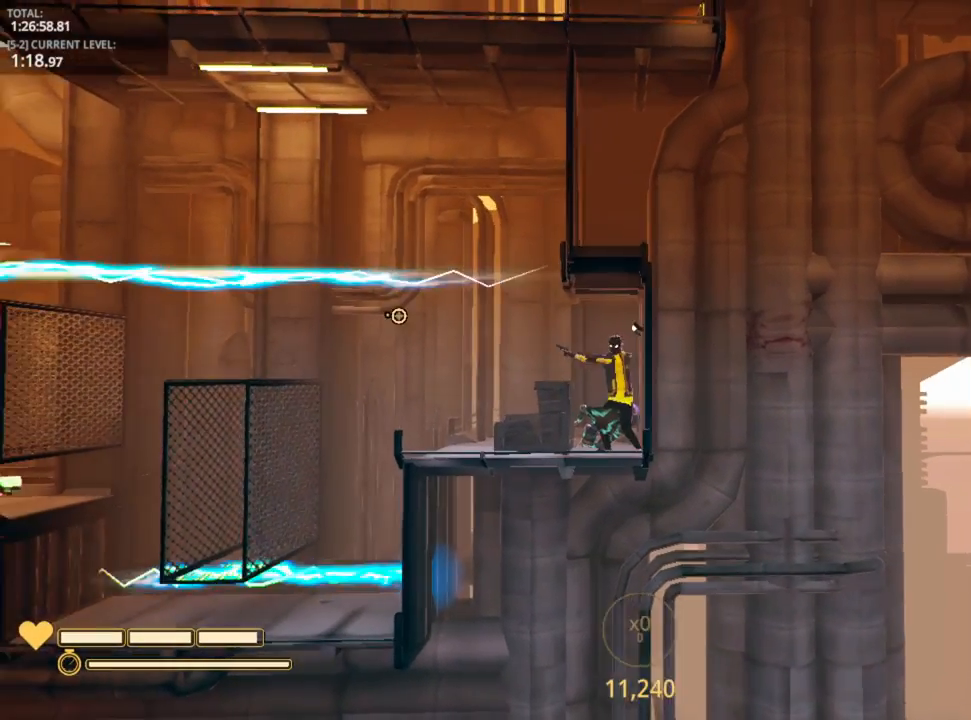
{"keys": [], "mouse_move": "still", "events": [[166, "a", "down"], [316, "space", "down"], [450, "space", "up"], [483, "a", "up"]]}
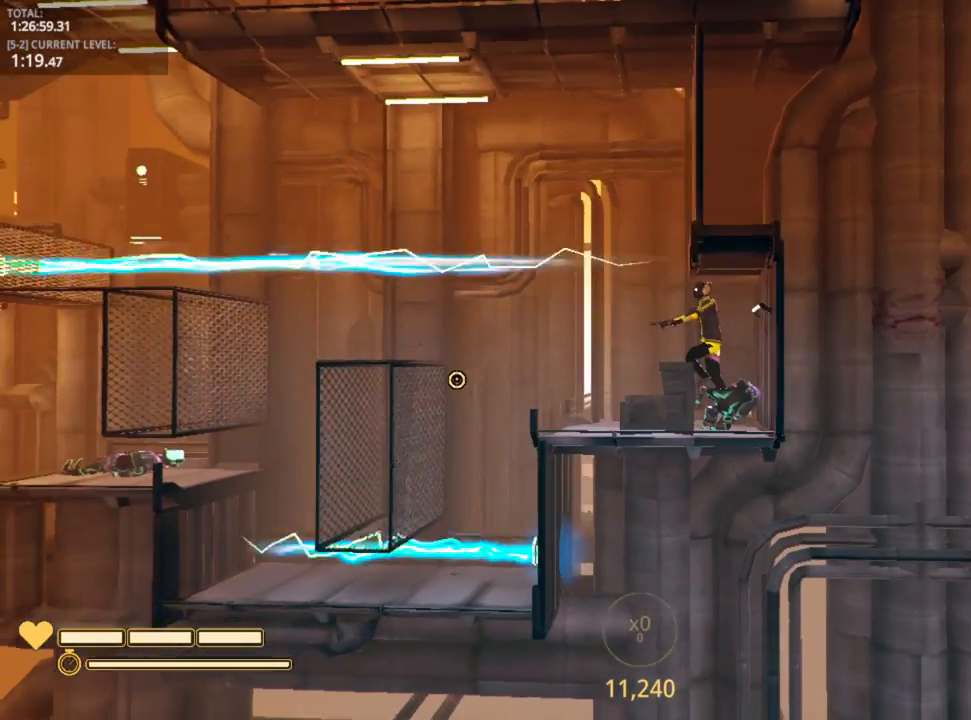
{"keys": [], "mouse_move": "still", "events": [[266, "a", "down"], [416, "a", "up"]]}
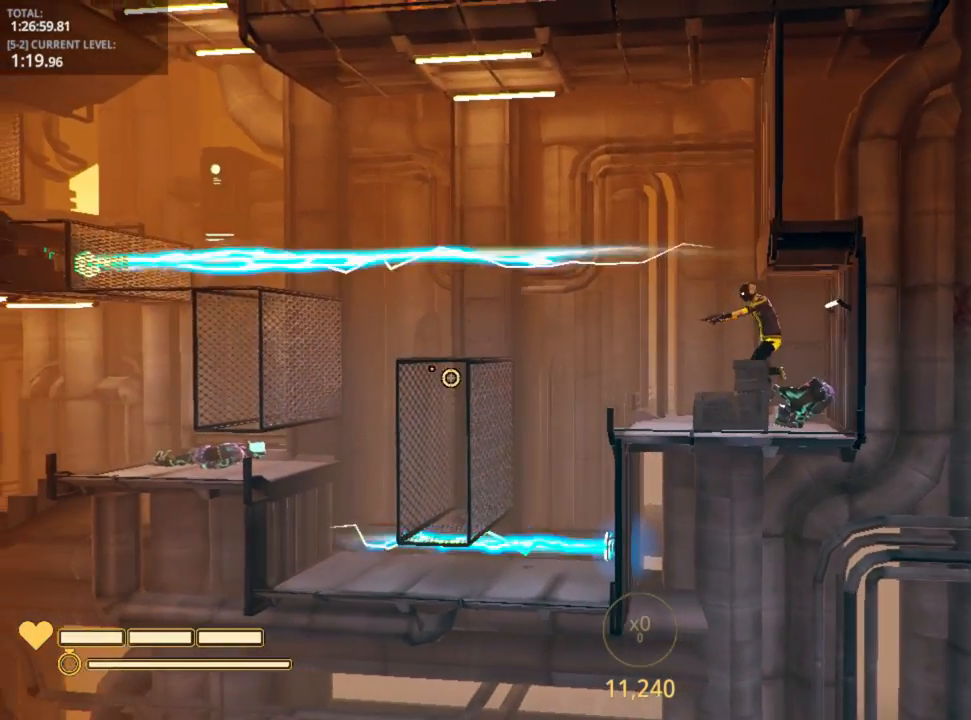
{"keys": [], "mouse_move": "down-right", "events": [[100, "a", "down"], [300, "a", "up"]]}
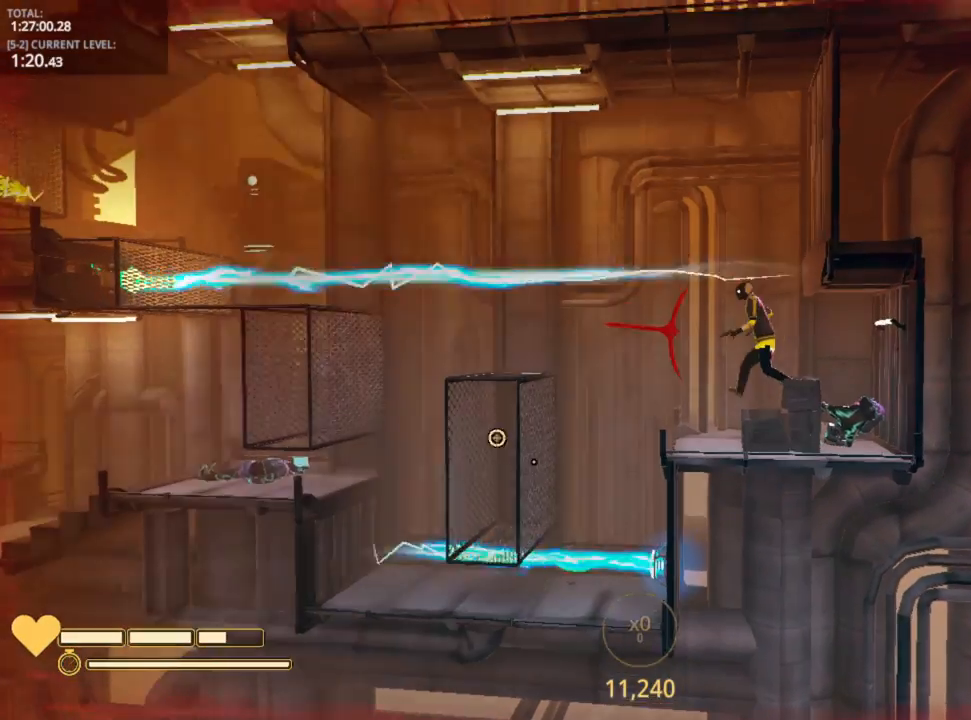
{"keys": ["a"], "mouse_move": "up", "events": [[466, "a", "down"]]}
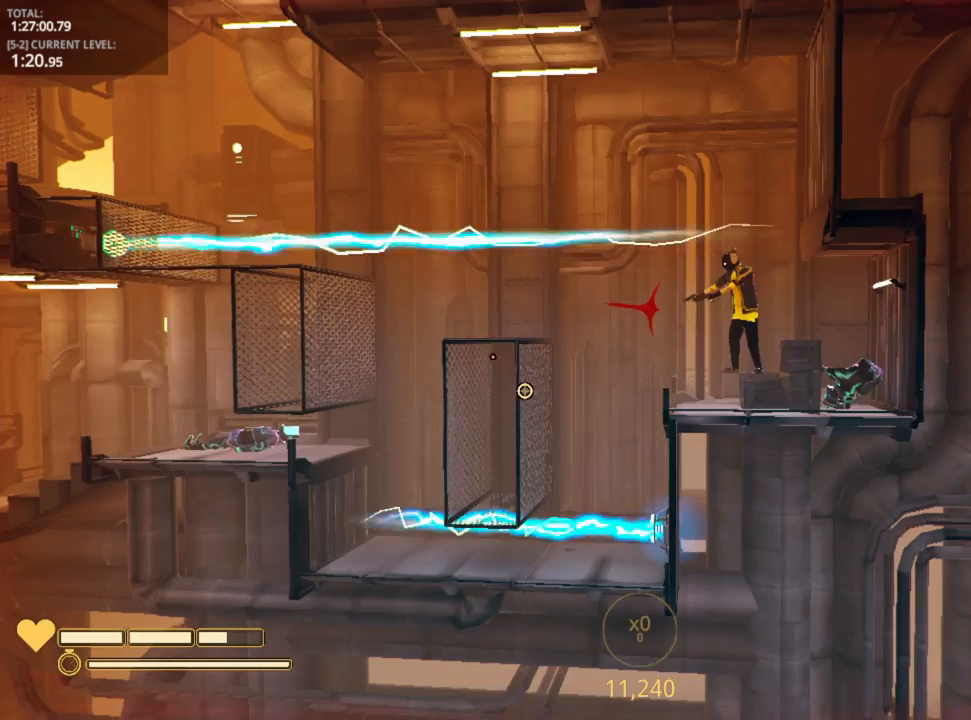
{"keys": [], "mouse_move": "down-left", "events": [[16, "a", "up"]]}
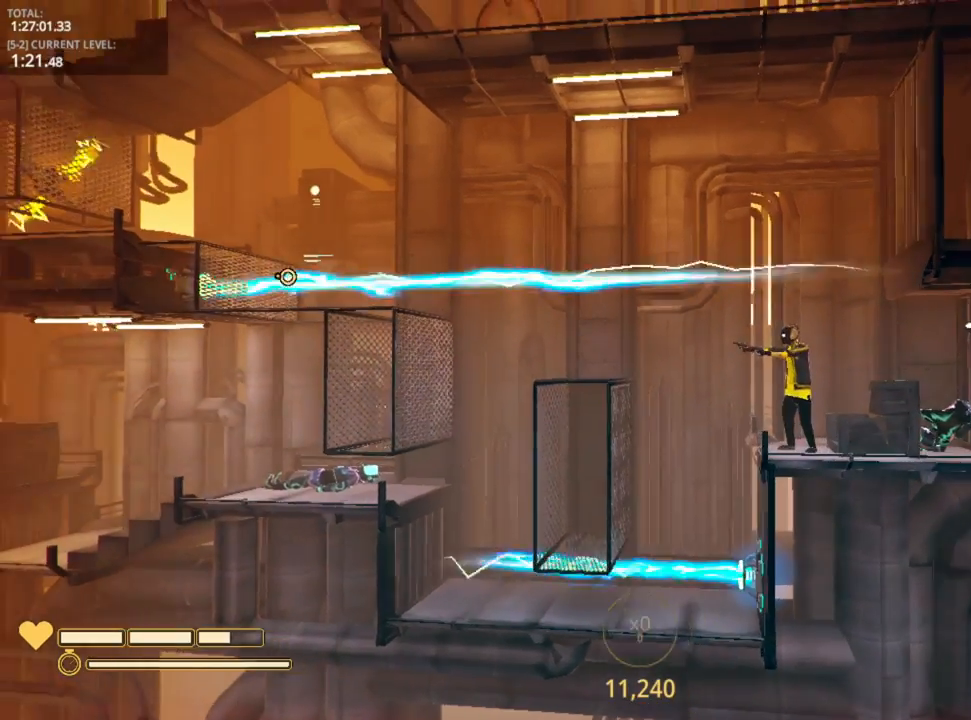
{"keys": [], "mouse_move": "still", "events": []}
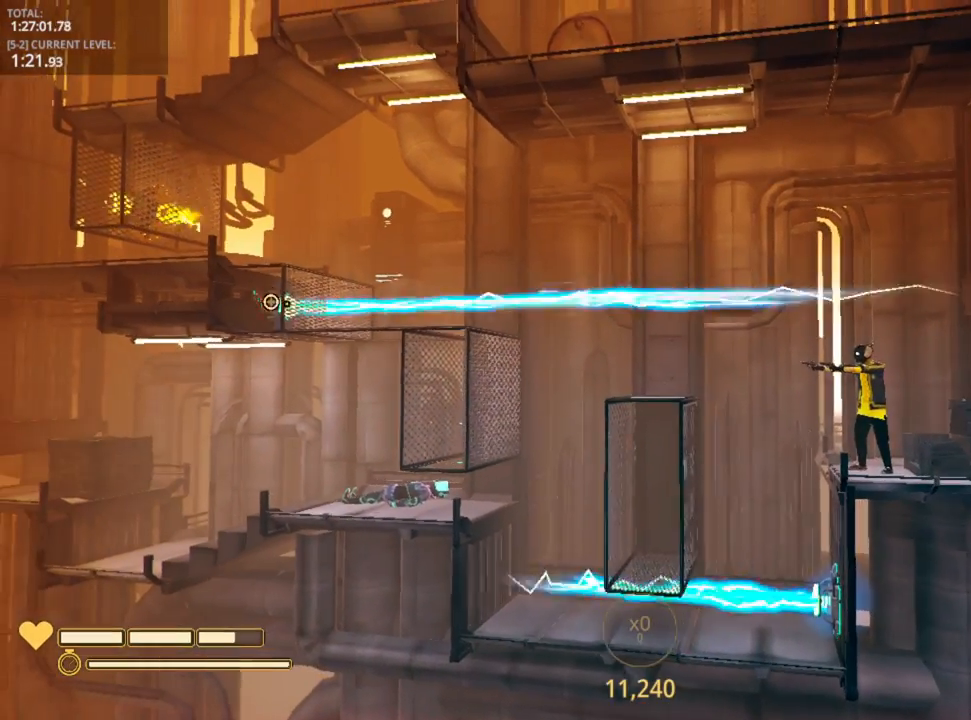
{"keys": [], "mouse_move": "still", "events": []}
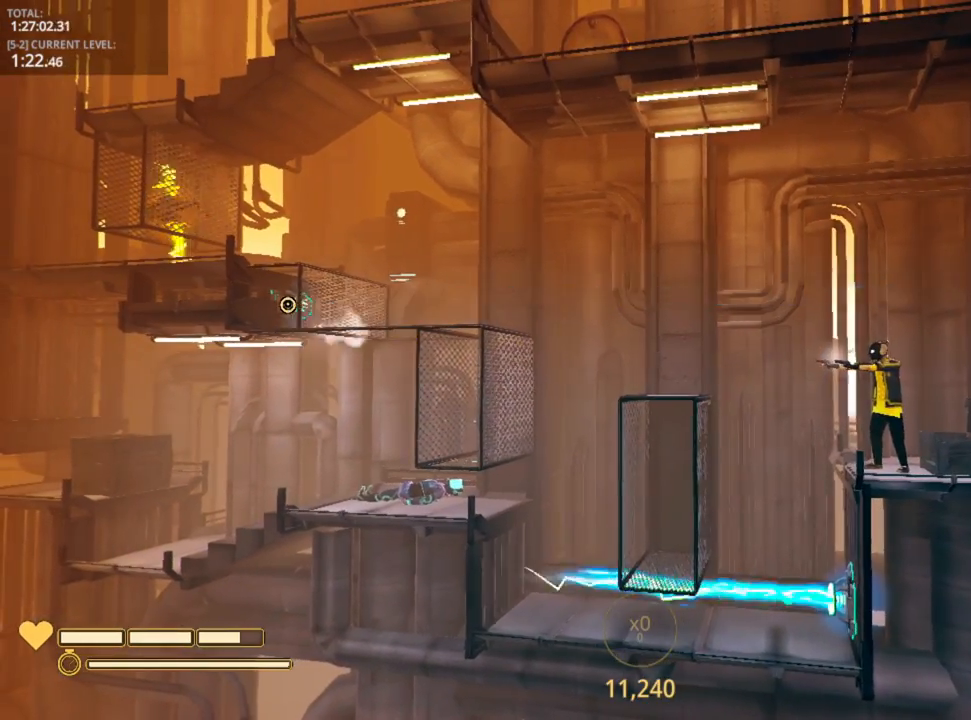
{"keys": ["a"], "mouse_move": "still", "events": [[333, "a", "down"]]}
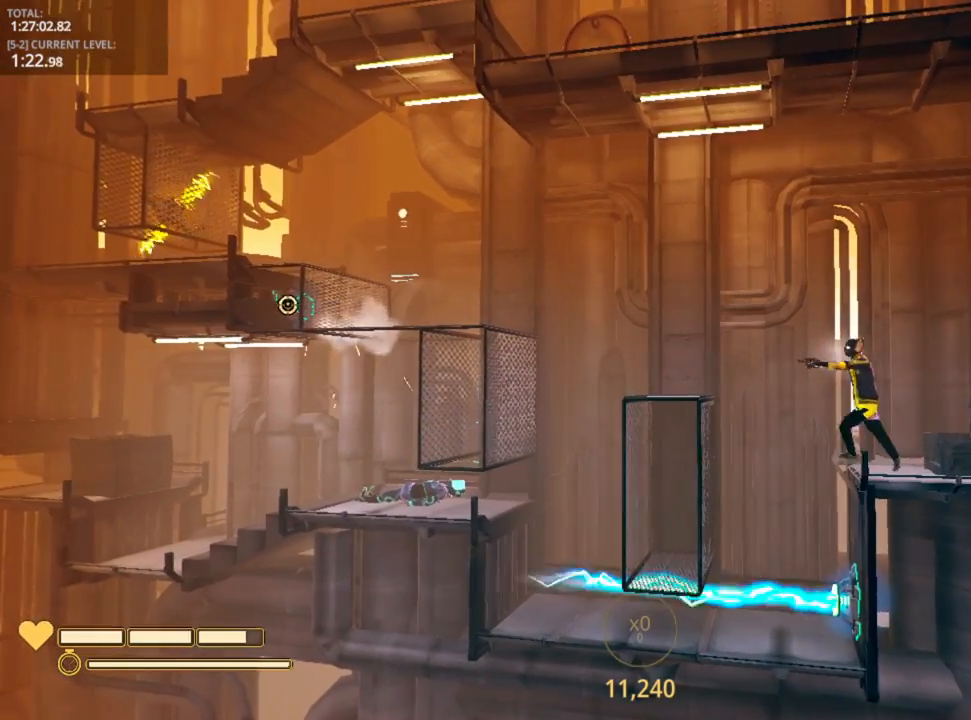
{"keys": ["a"], "mouse_move": "still", "events": [[33, "space", "down"], [283, "space", "up"]]}
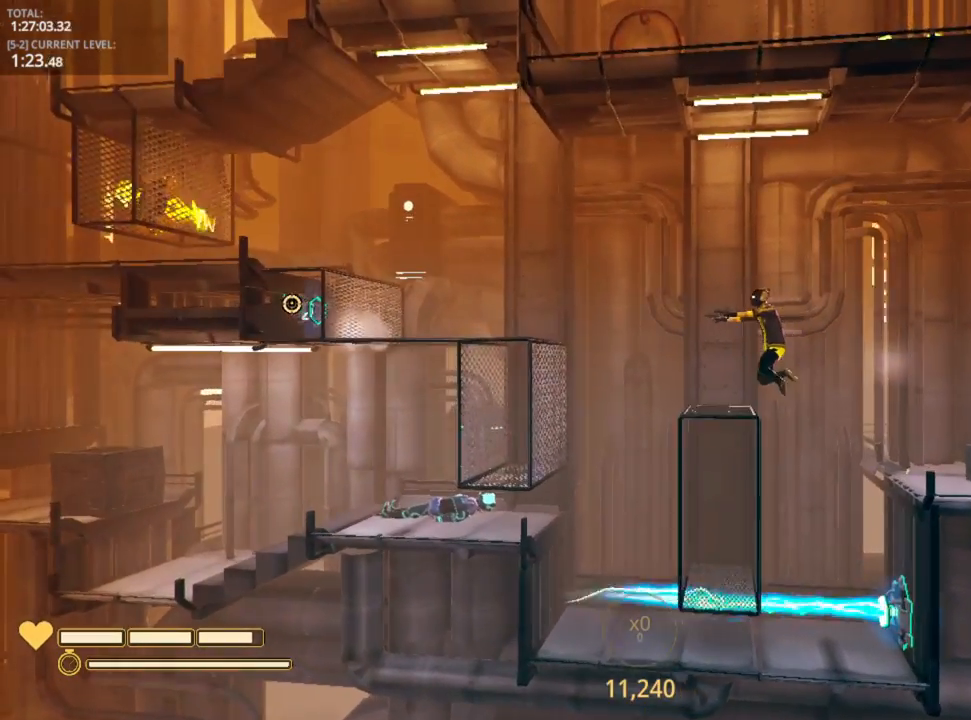
{"keys": ["a", "space"], "mouse_move": "still", "events": [[300, "space", "down"]]}
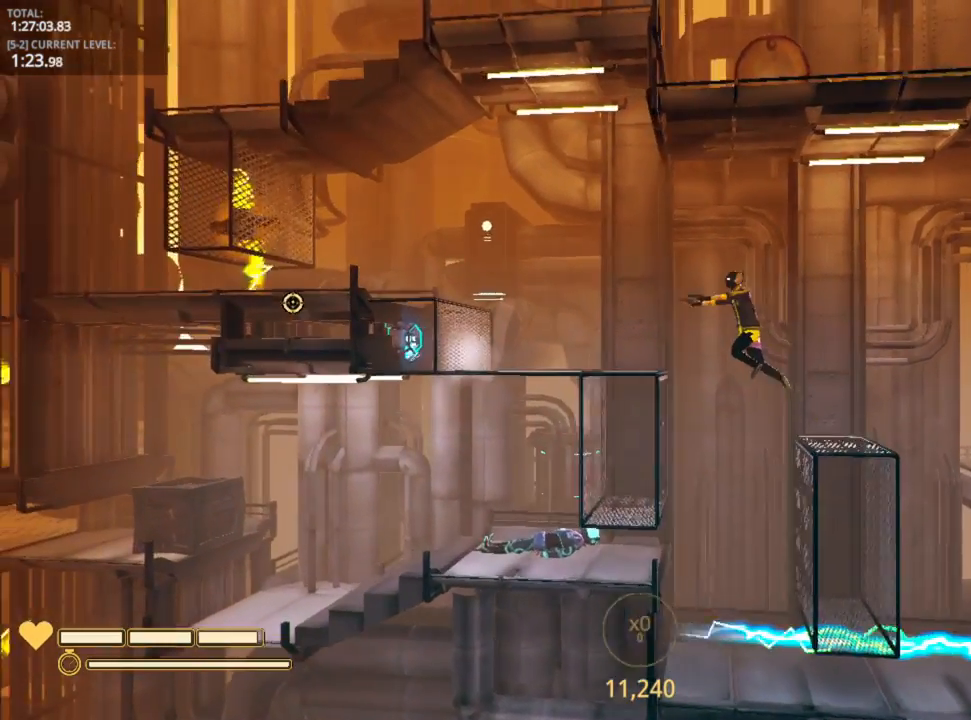
{"keys": ["a"], "mouse_move": "still", "events": [[133, "space", "up"]]}
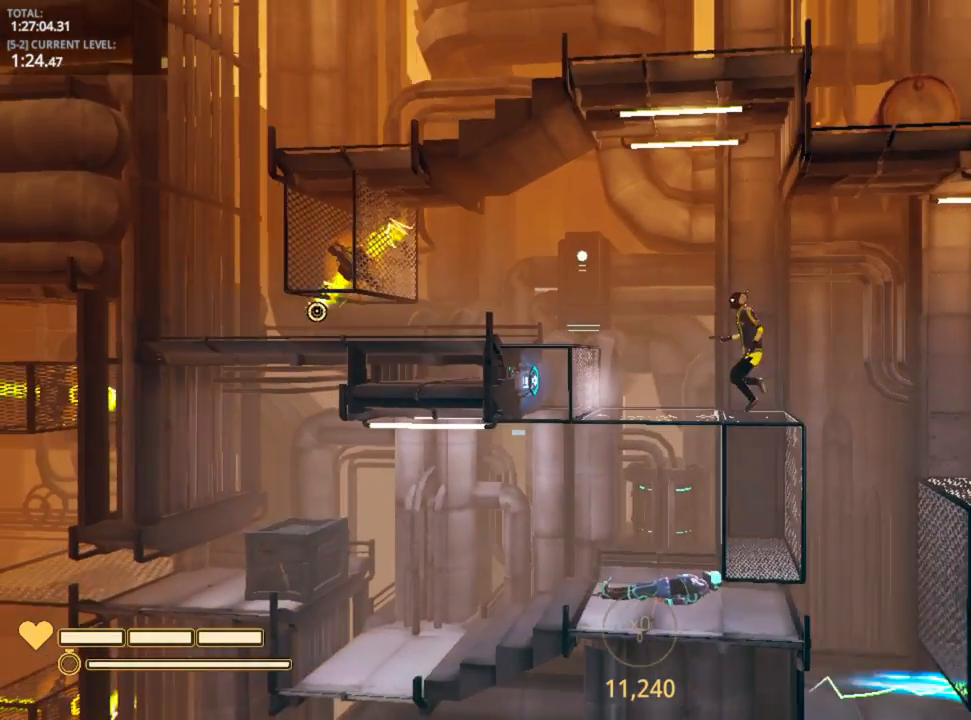
{"keys": ["a", "r", "space"], "mouse_move": "still", "events": [[66, "space", "down"], [483, "r", "down"]]}
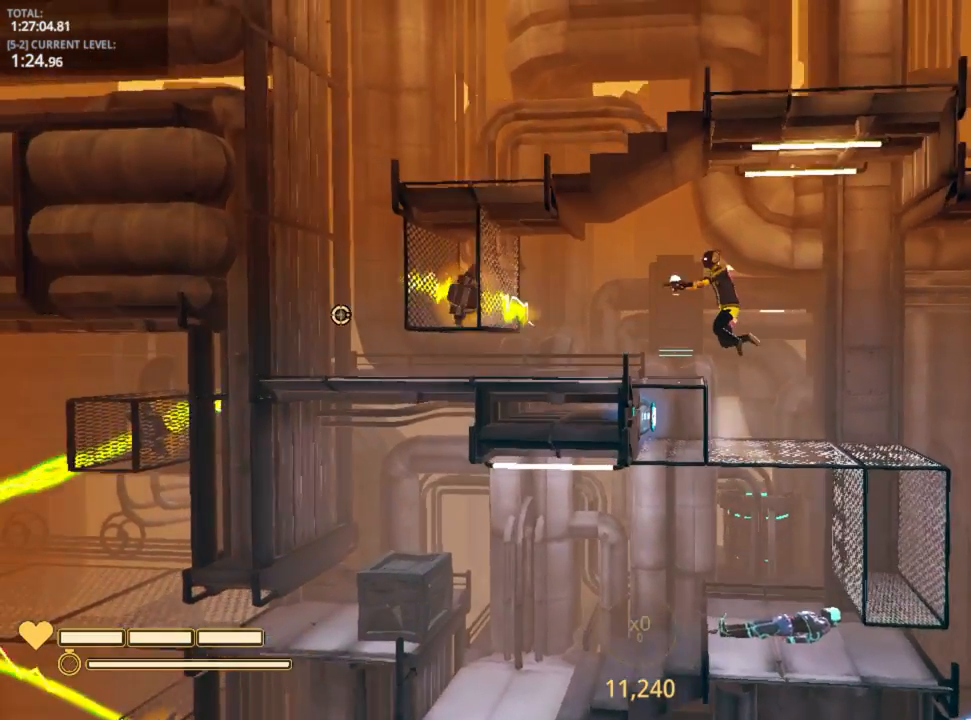
{"keys": ["a"], "mouse_move": "still", "events": [[16, "space", "up"], [66, "r", "up"], [266, "a", "up"], [450, "a", "down"]]}
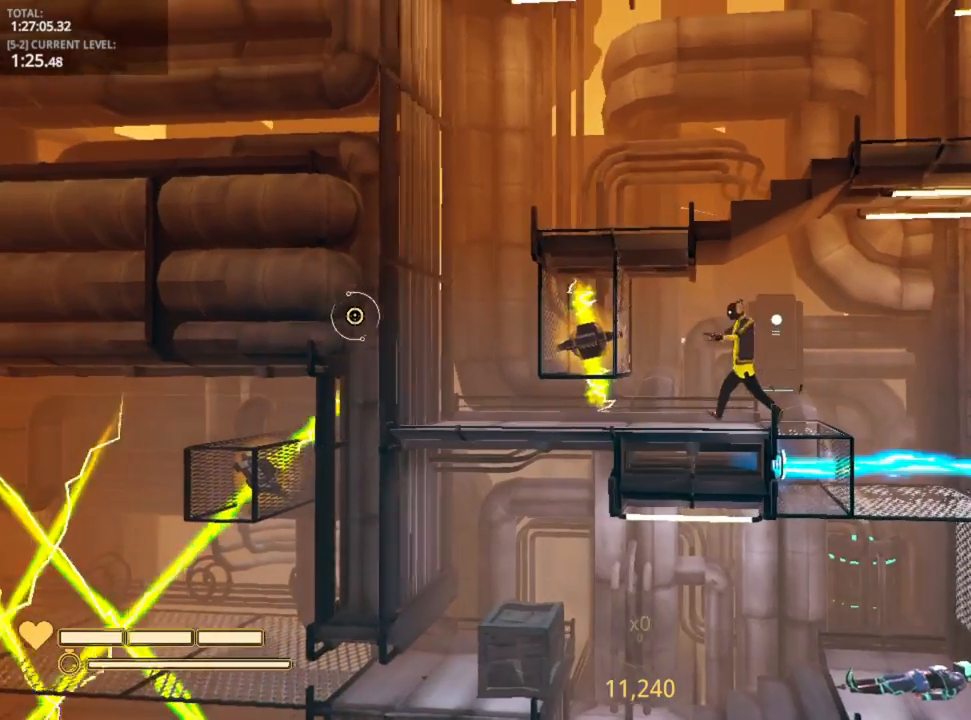
{"keys": ["a", "shift"], "mouse_move": "still", "events": [[183, "shift", "down"]]}
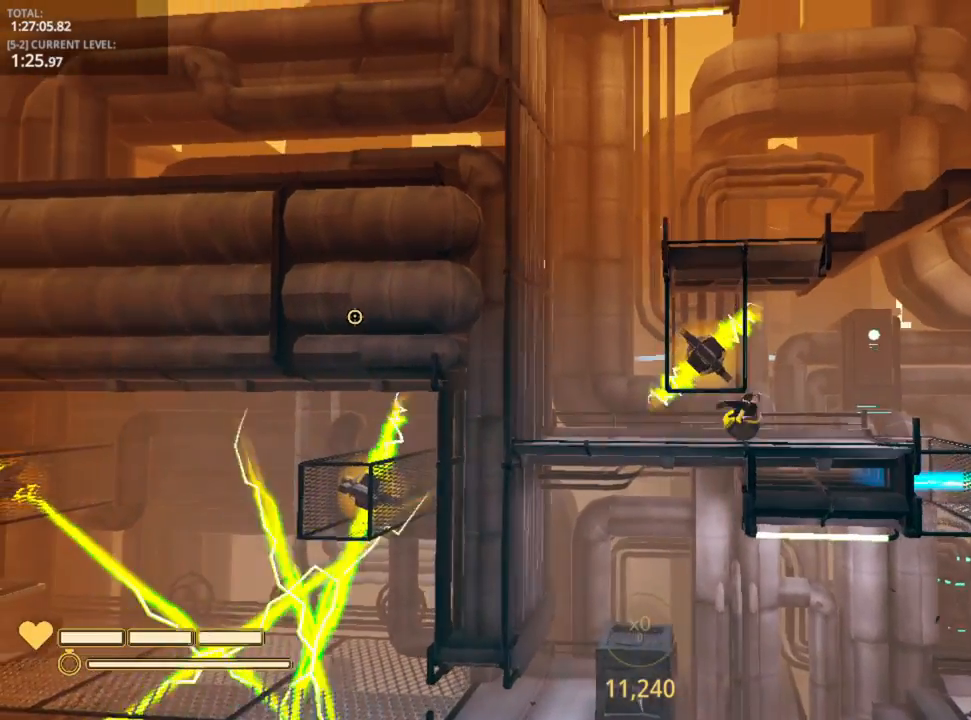
{"keys": ["a", "shift"], "mouse_move": "still", "events": [[66, "a", "up"], [166, "d", "down"], [316, "d", "up"], [350, "a", "down"]]}
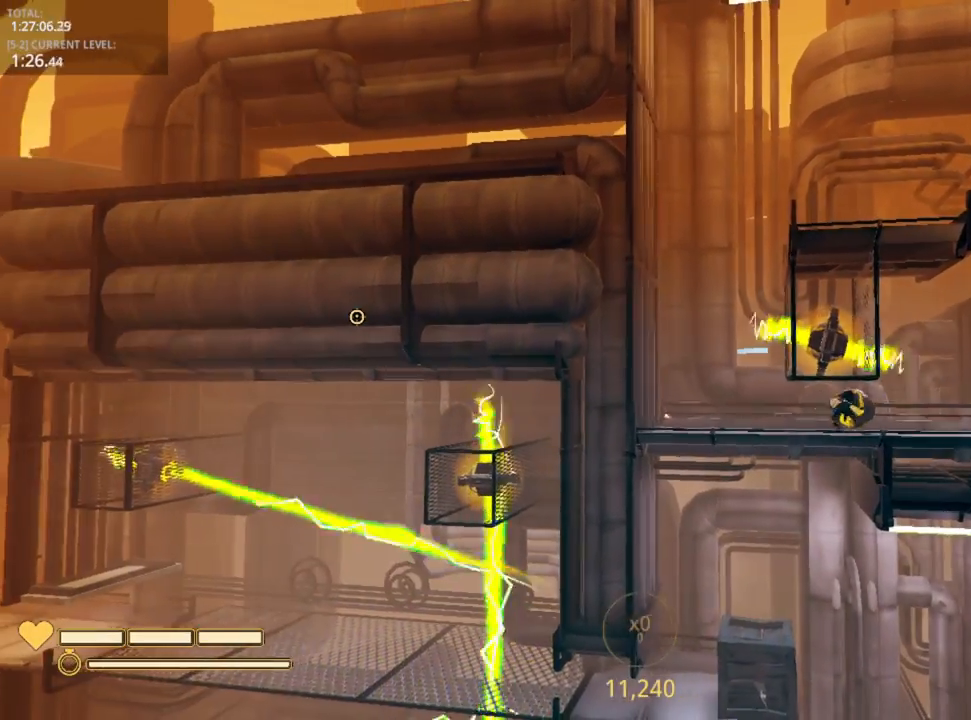
{"keys": ["a"], "mouse_move": "up-right", "events": [[216, "shift", "up"], [333, "a", "up"], [400, "a", "down"]]}
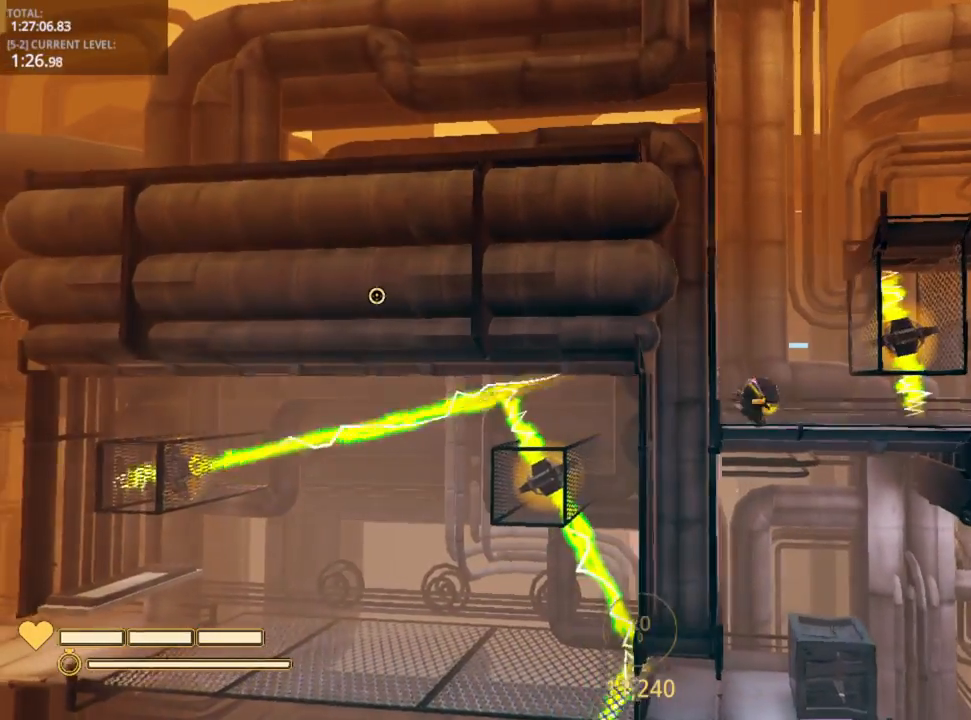
{"keys": ["a", "space"], "mouse_move": "right", "events": [[100, "space", "down"], [350, "space", "up"], [500, "space", "down"]]}
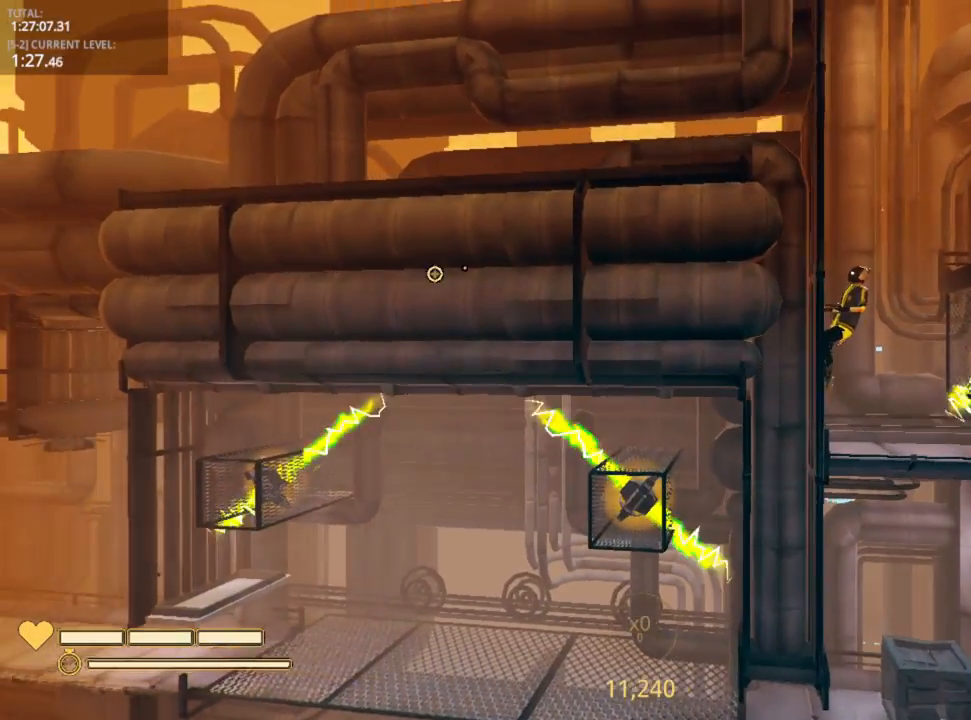
{"keys": ["d", "space"], "mouse_move": "still", "events": [[66, "d", "down"], [100, "a", "up"]]}
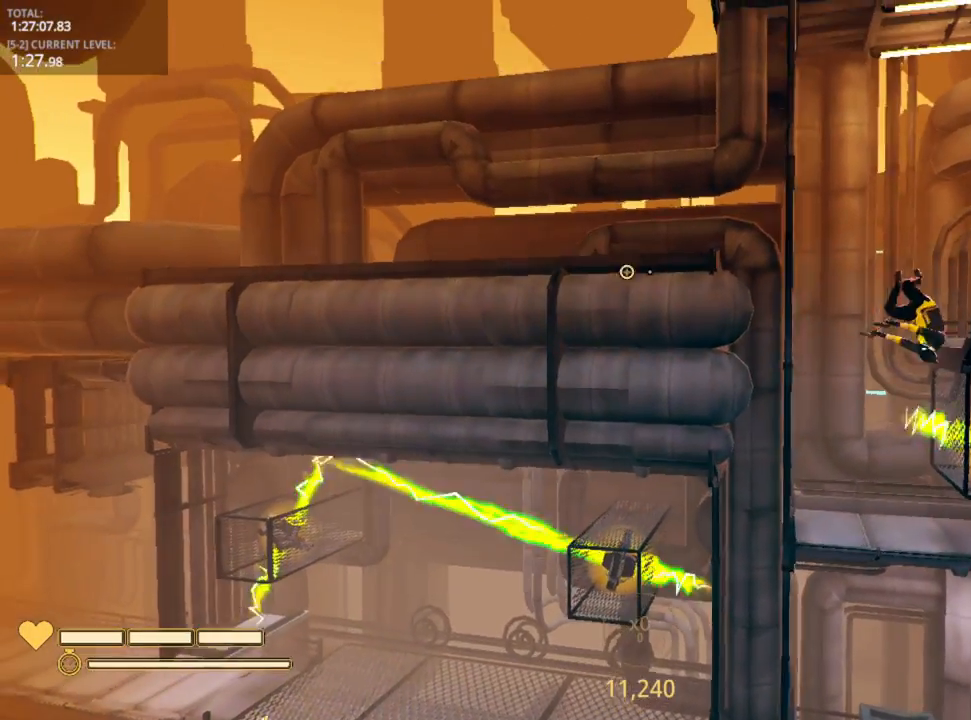
{"keys": ["d"], "mouse_move": "up-right", "events": [[83, "space", "up"]]}
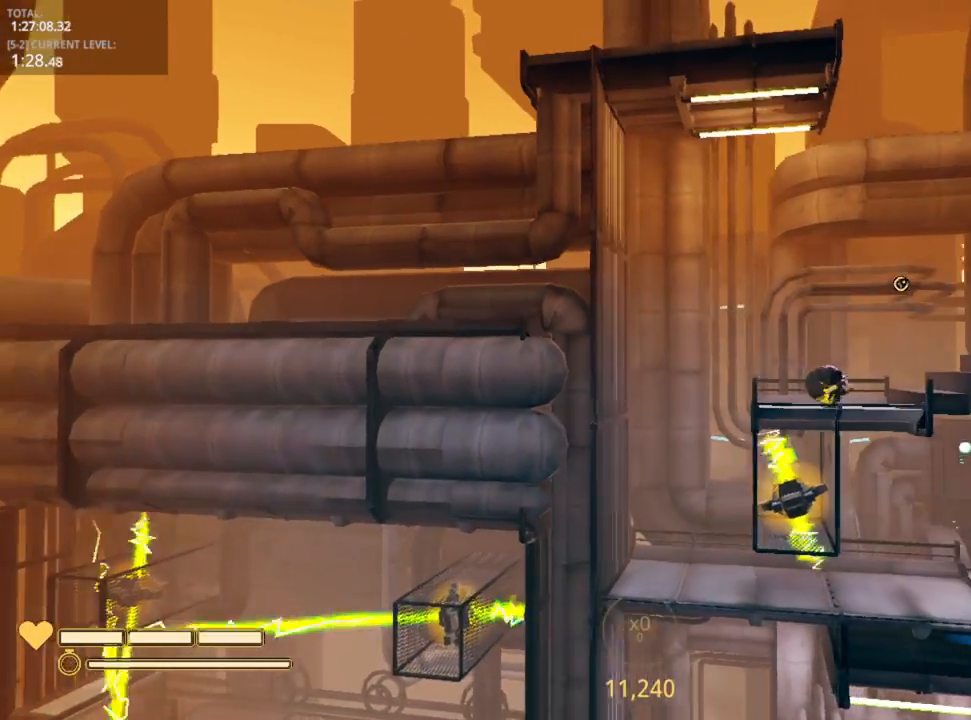
{"keys": ["d"], "mouse_move": "still", "events": []}
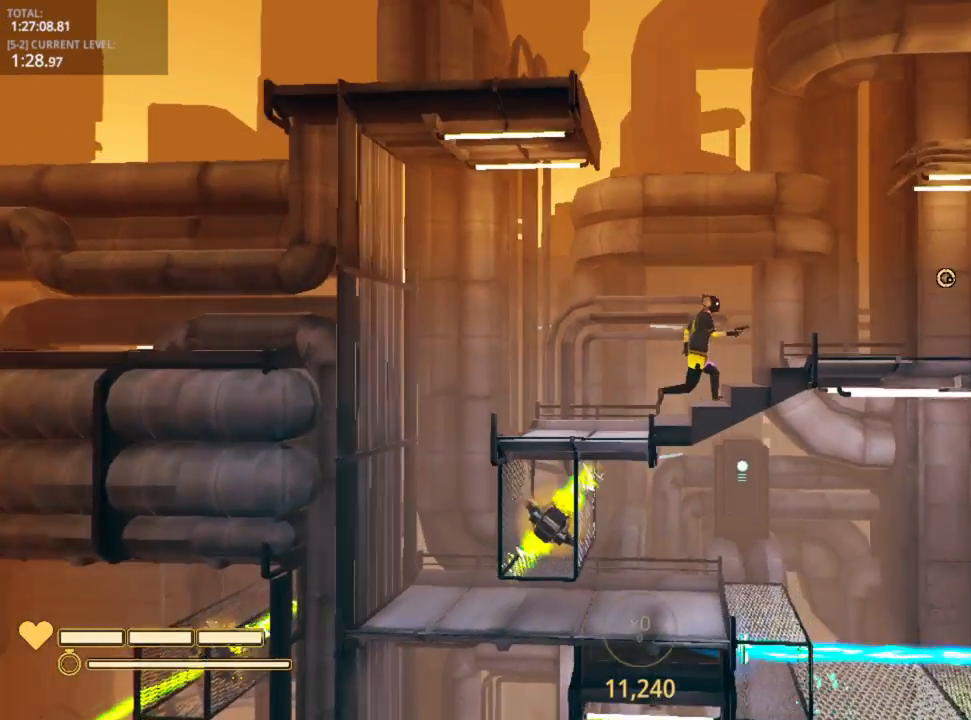
{"keys": ["d"], "mouse_move": "still", "events": []}
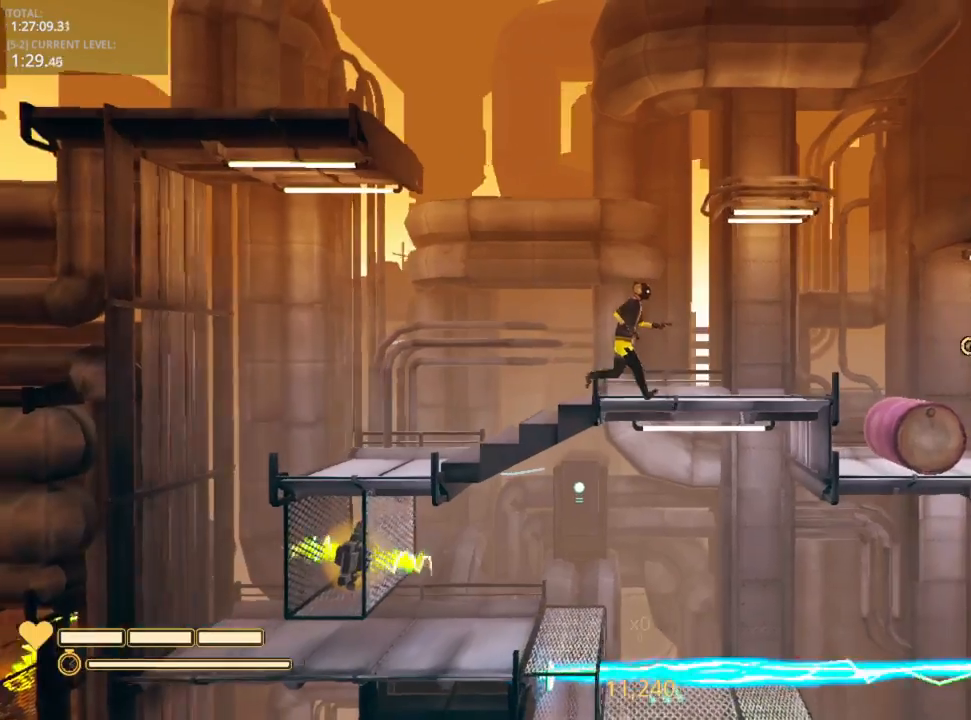
{"keys": ["d", "space"], "mouse_move": "still", "events": [[400, "space", "down"]]}